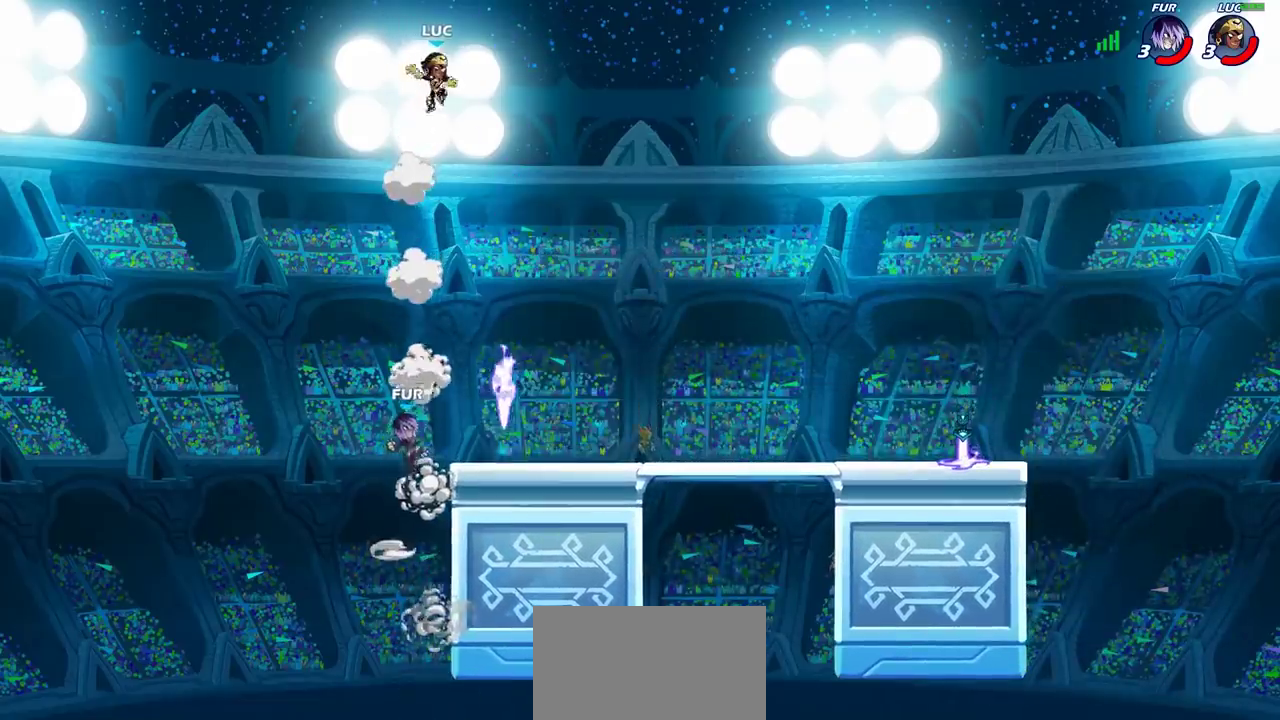
Gameplay with a controller (PlayStation layout); each line is a JSON object with the inputs held at the frame after it (dt_ms = milliseconds from this image to that frame). "events" lists button and stick changes between this image and that frame as [ms after this image, input, new state], when the widget could be followed in between. Not read: R1.
{"dt_ms": 600, "buttons": [], "left_stick": "down-right", "right_stick": "center"}
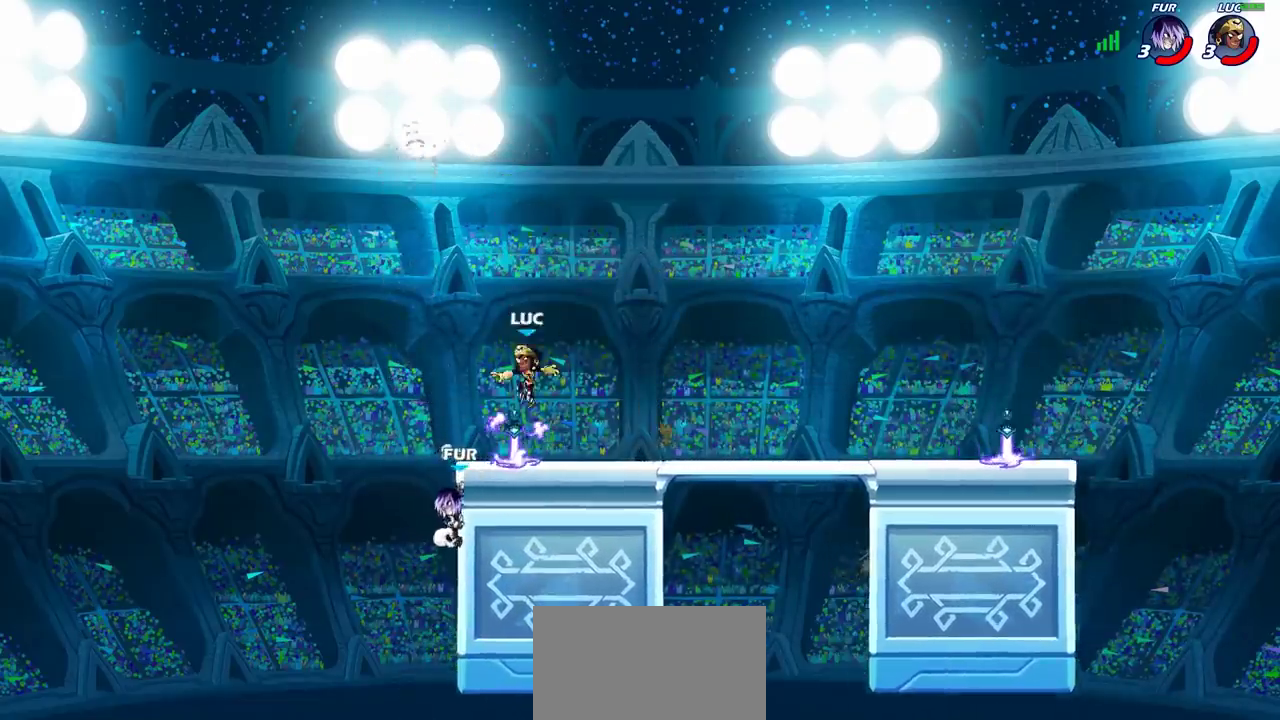
{"dt_ms": 400, "buttons": ["CIRCLE"], "left_stick": "center", "right_stick": "center"}
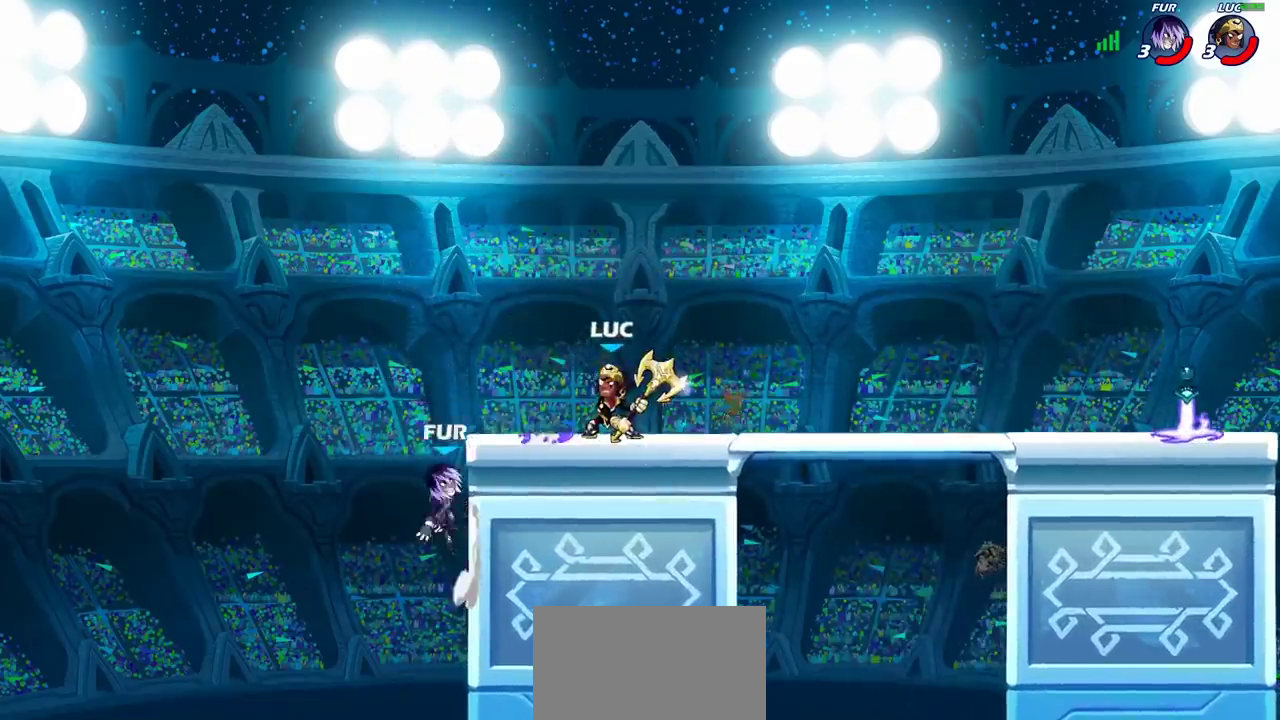
{"dt_ms": 300, "buttons": [], "left_stick": "center", "right_stick": "center", "events": [[17, "CIRCLE", "up"]]}
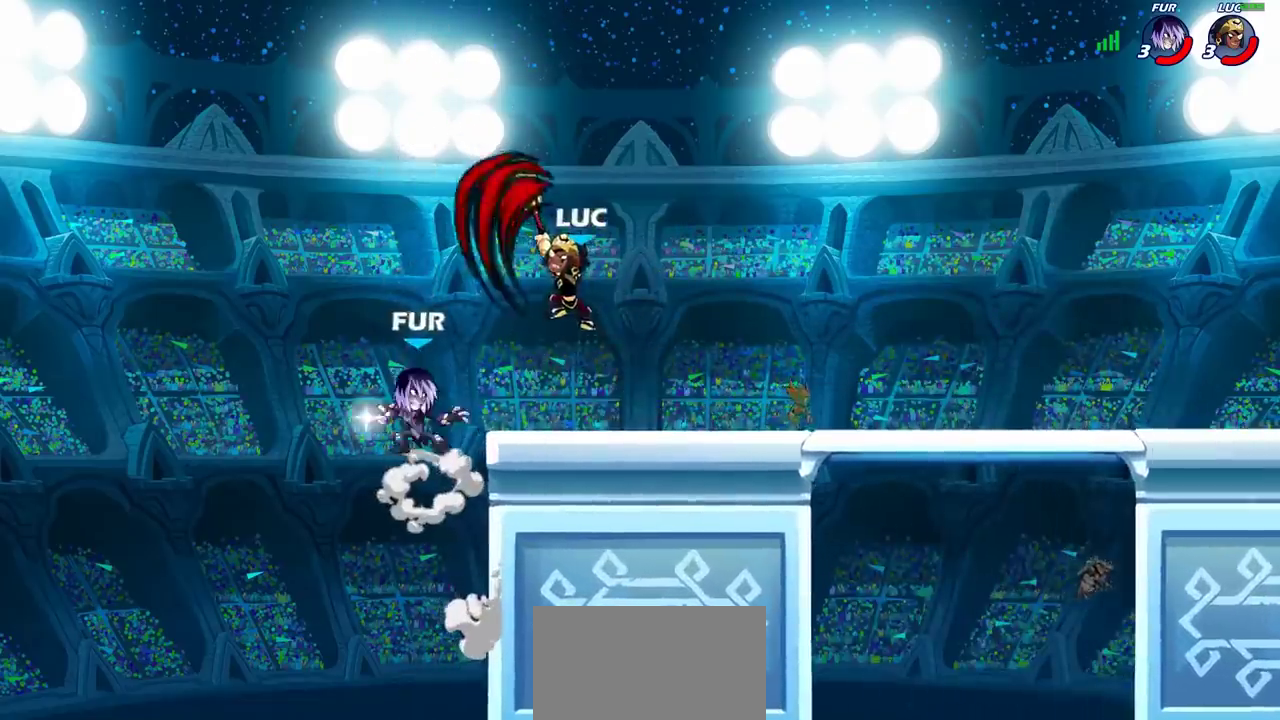
{"dt_ms": 700, "buttons": ["SQUARE"], "left_stick": "right", "right_stick": "center", "events": [[433, "left_stick", "right"], [650, "SQUARE", "down"]]}